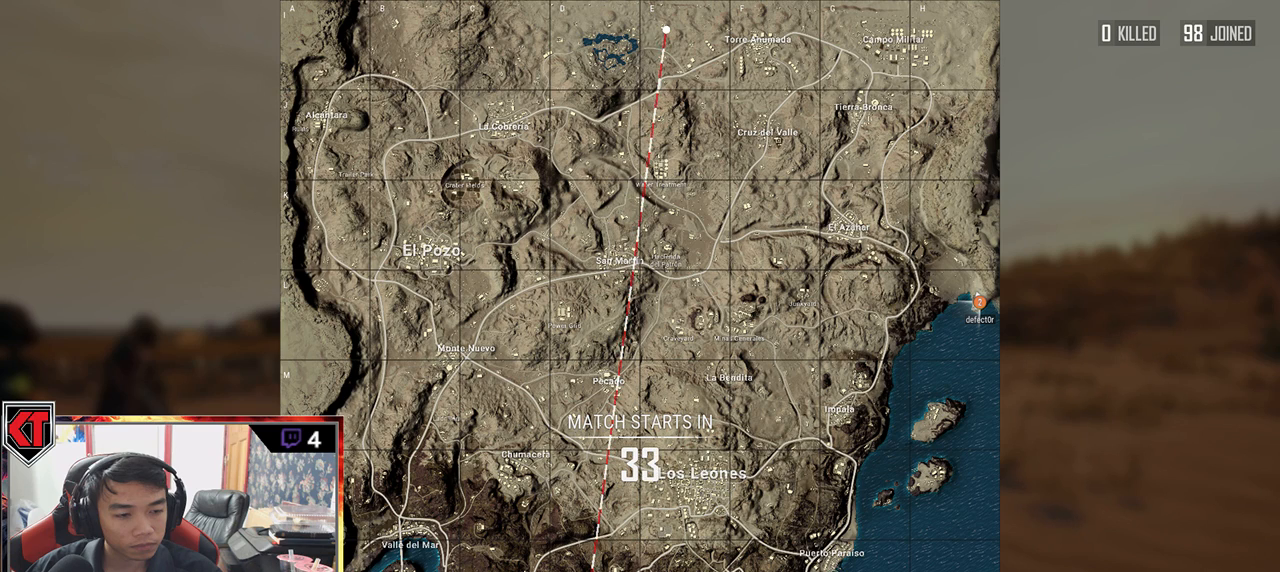
Gameplay with keyboard and mouse; each line is a JSON object with the keys and mouse buttons held at the frame after it. "events" lists presses ("down") and releases ("up") of "a", "c", "ctrl", "d", "e", "f", "q", "r", "s", "shift", "space", "tab", "v", "w", "x", "z", "mouse_left", "mouse_wheel", "mouse_right", "mouse_mb4" and "mouse_mb5" between this image and that frame as [ms after this image, input, new state], when the widget could be followed in between. "mouse_left", "mouse_wheel", "mouse_right", "mouse_mb4", "mouse_mb5" = the "left", "wheel", "right", "mb4", "mb5" buttons of the "mouse" list. No other keys are recorded. "wheel" means that the mouse wheel is clicked or scrolled. Mouse movement is not recorded.
{"keys": [], "mouse": ["wheel"], "events": []}
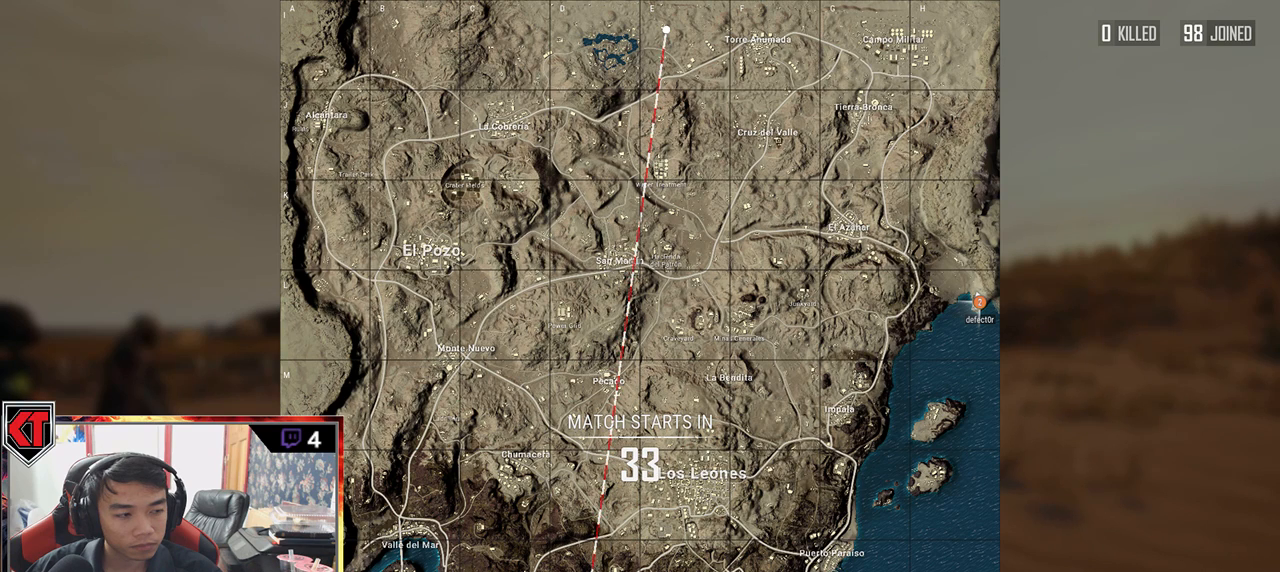
{"keys": [], "mouse": ["wheel"], "events": []}
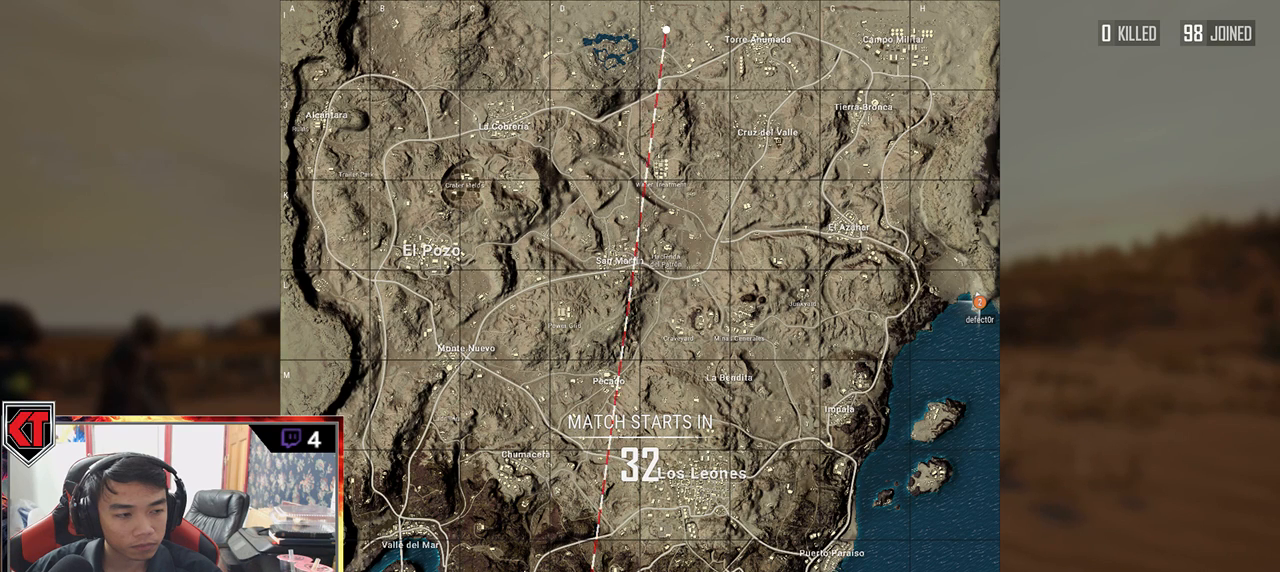
{"keys": [], "mouse": ["wheel"], "events": []}
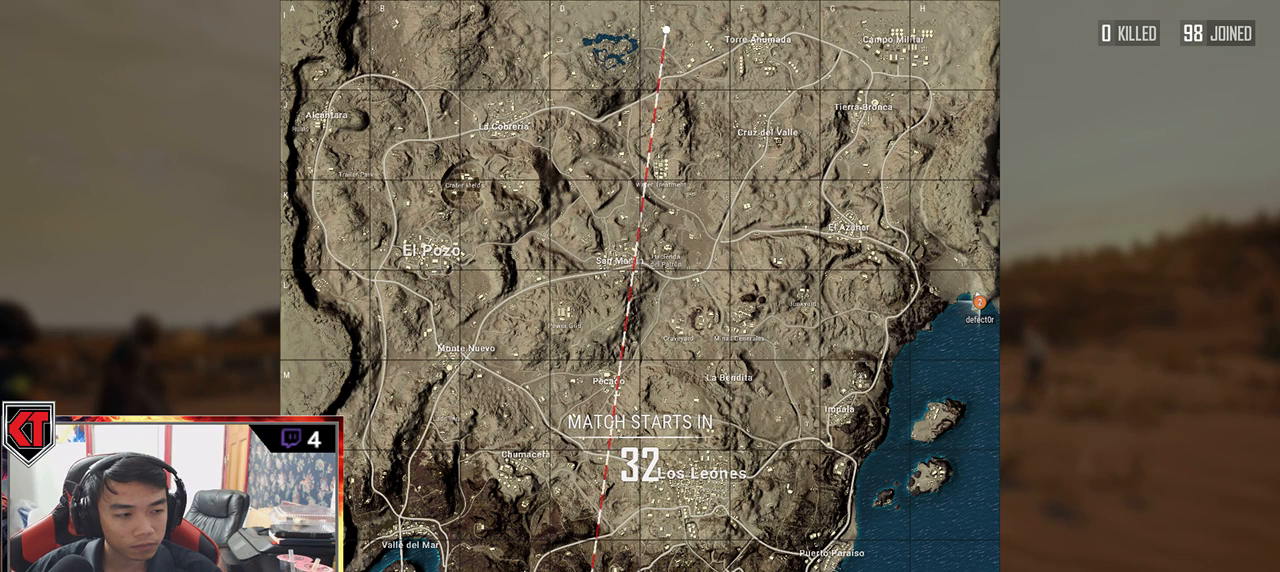
{"keys": [], "mouse": ["wheel"], "events": []}
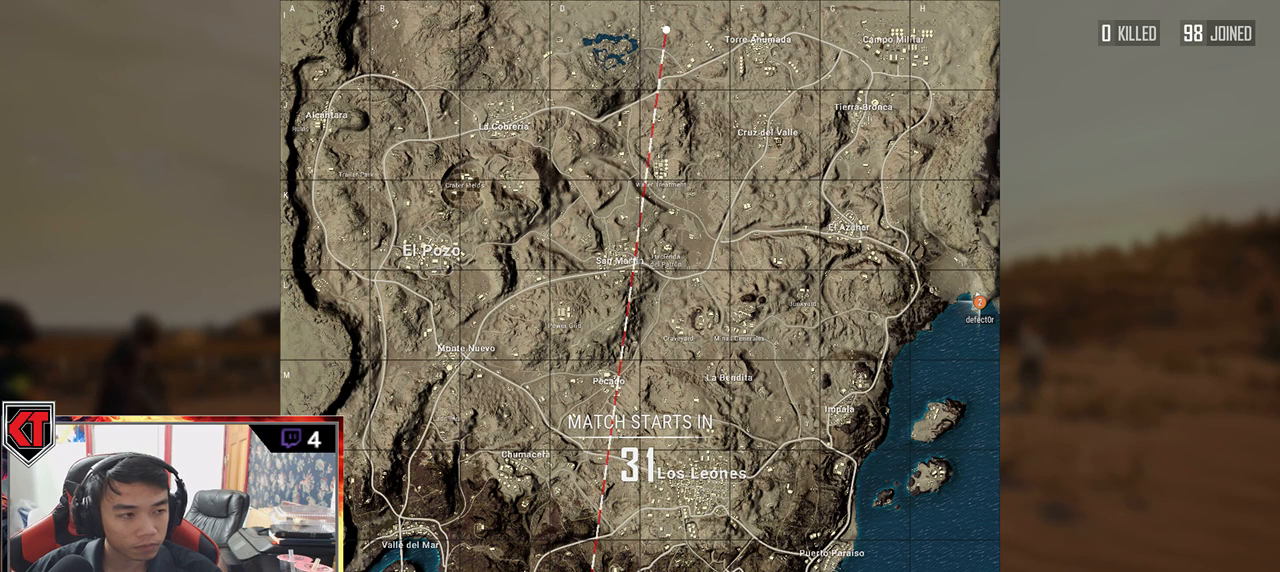
{"keys": [], "mouse": ["wheel"], "events": []}
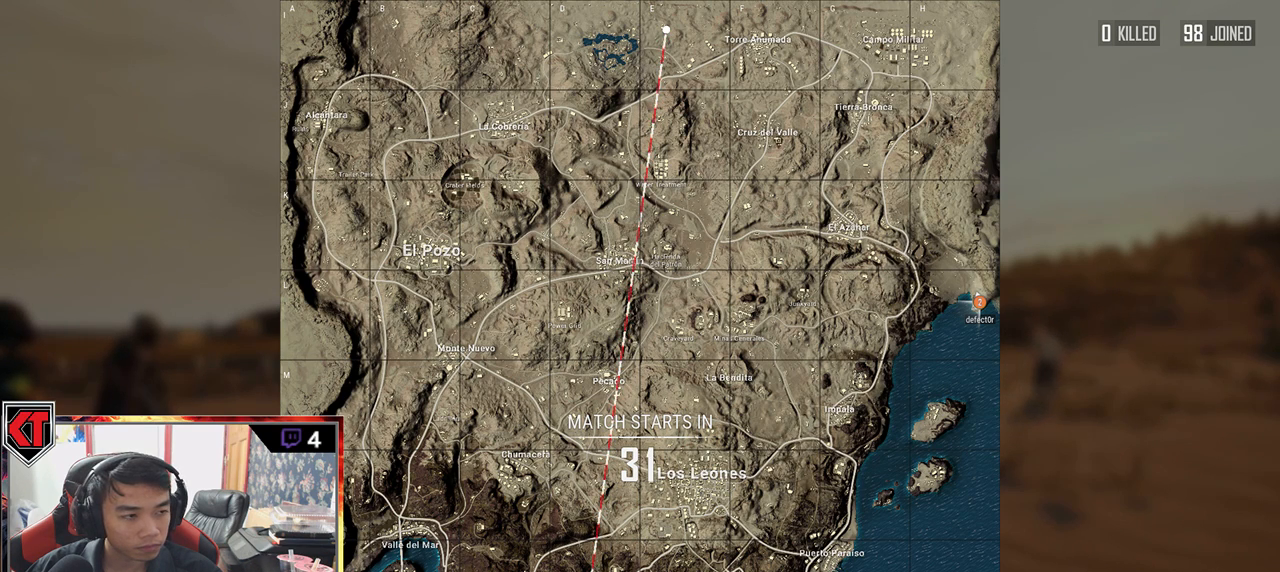
{"keys": [], "mouse": ["wheel"], "events": []}
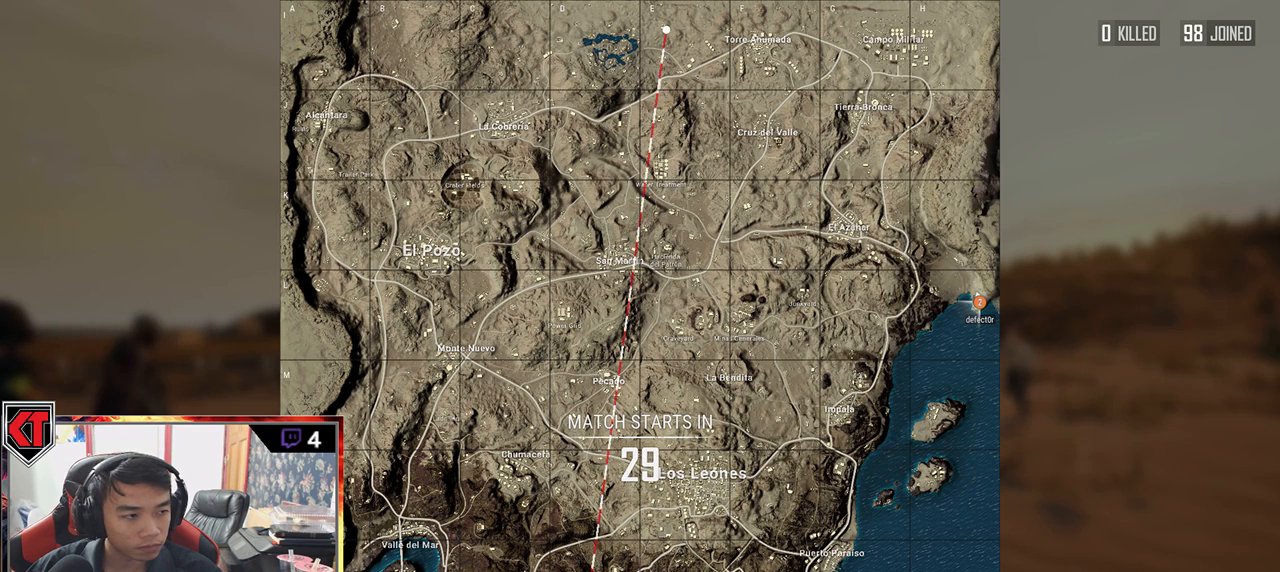
{"keys": [], "mouse": ["wheel"], "events": []}
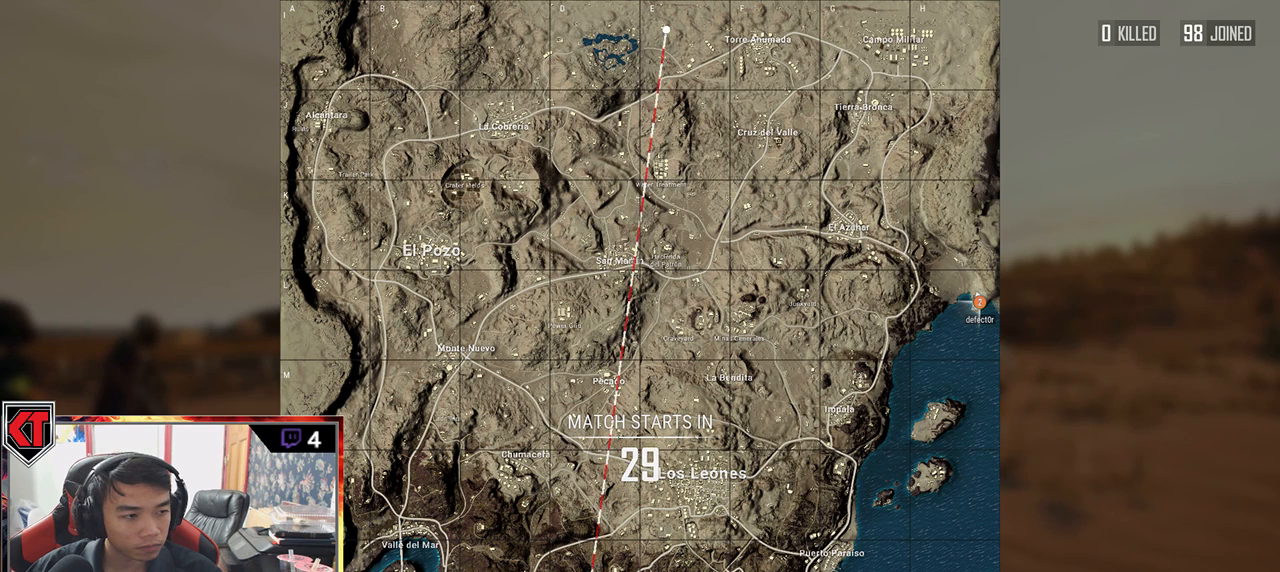
{"keys": [], "mouse": ["wheel"], "events": []}
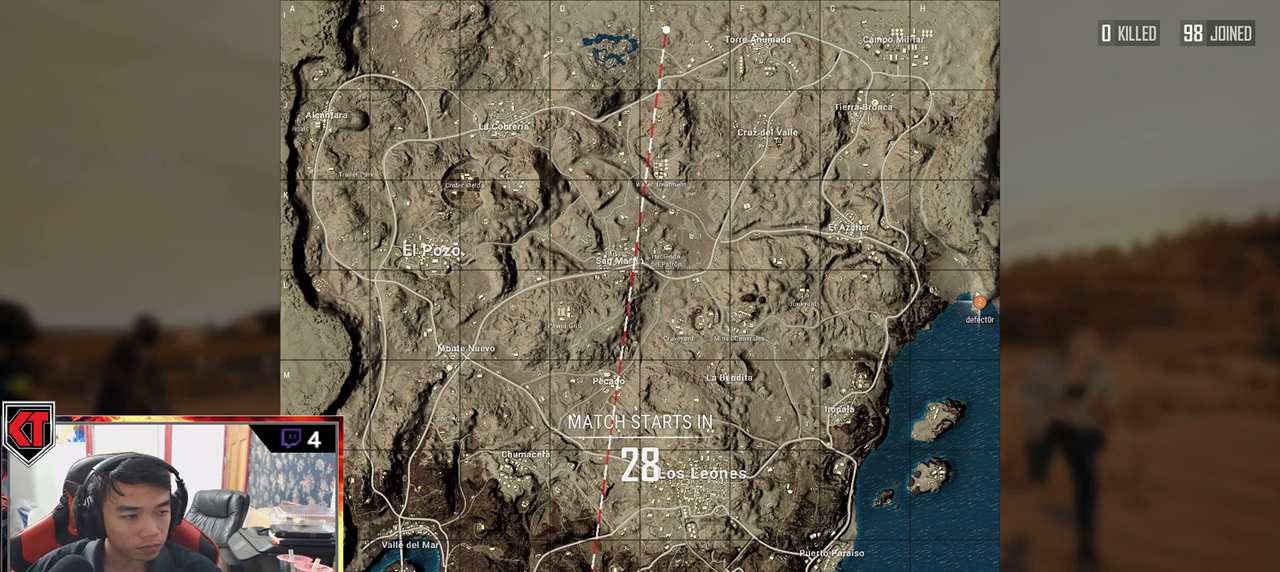
{"keys": [], "mouse": ["wheel"], "events": []}
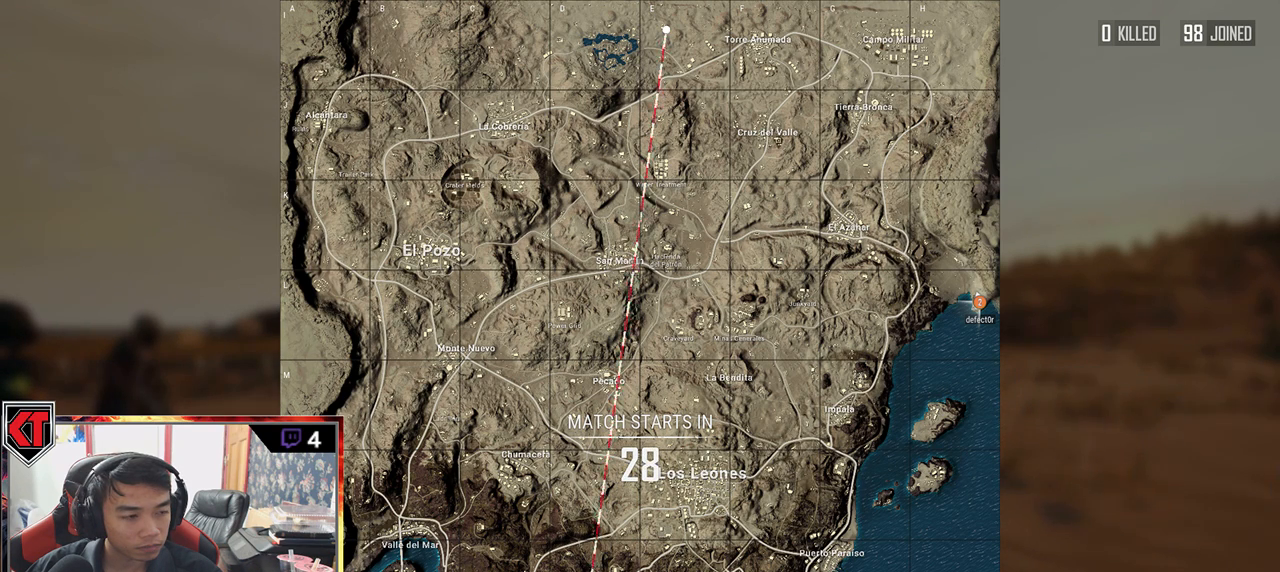
{"keys": [], "mouse": ["wheel"], "events": []}
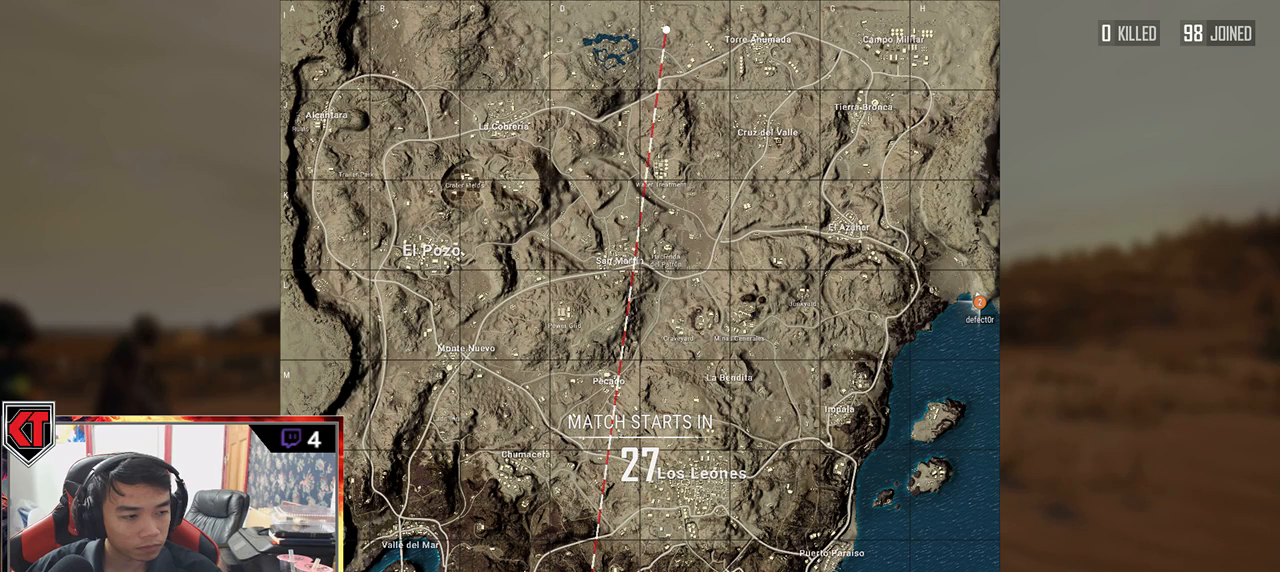
{"keys": [], "mouse": ["wheel"], "events": []}
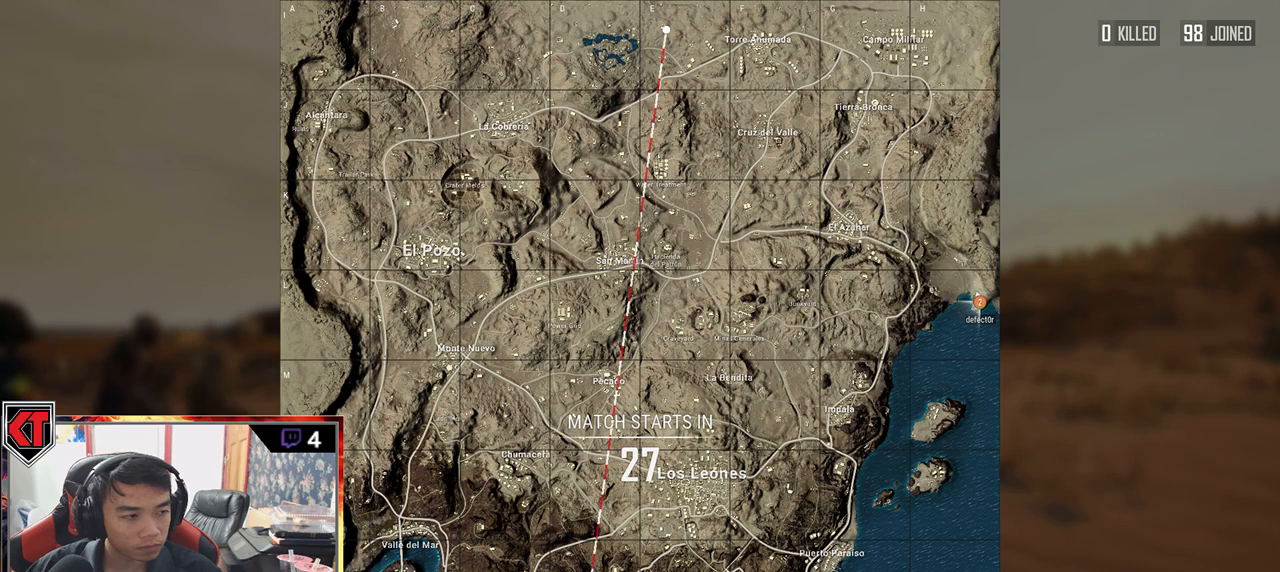
{"keys": [], "mouse": ["wheel"], "events": []}
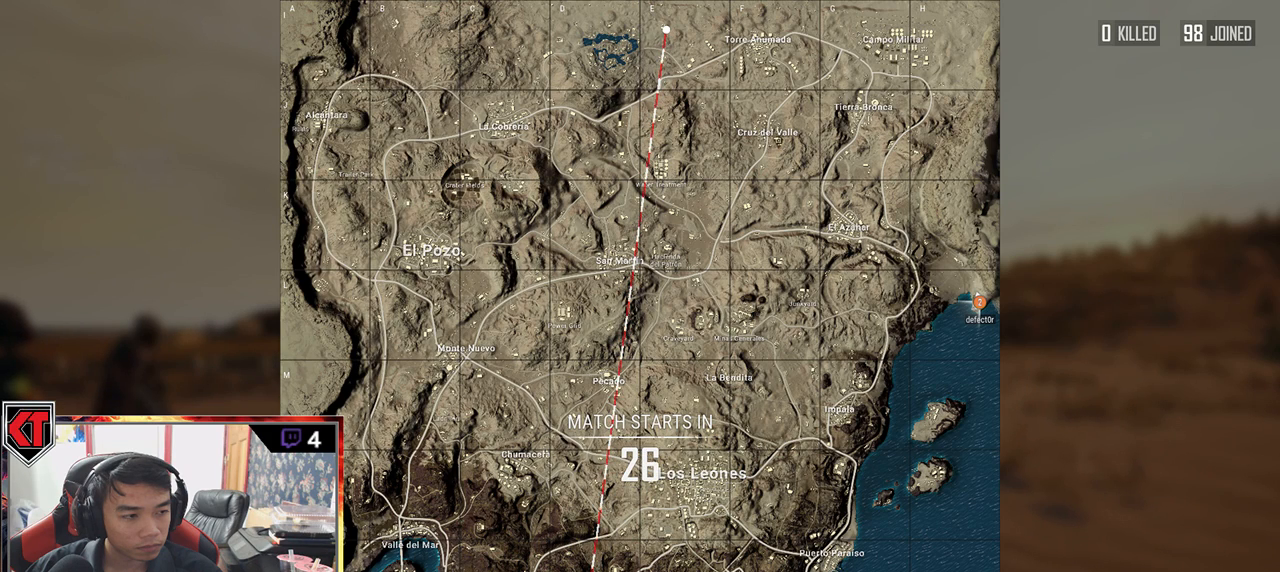
{"keys": [], "mouse": ["wheel"], "events": []}
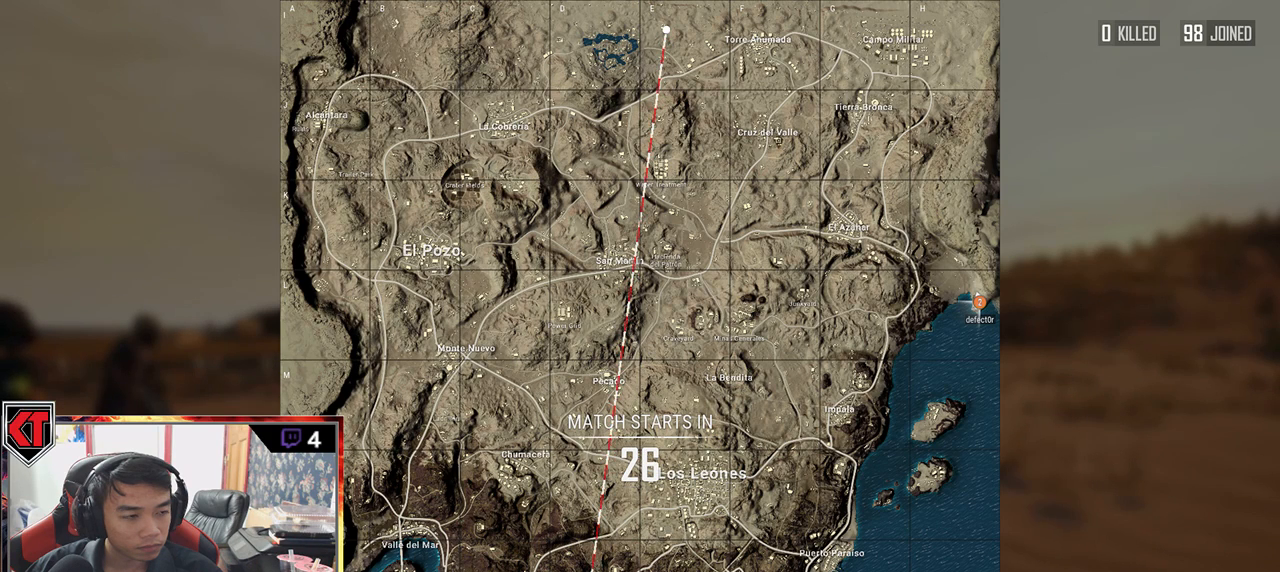
{"keys": [], "mouse": ["wheel"], "events": []}
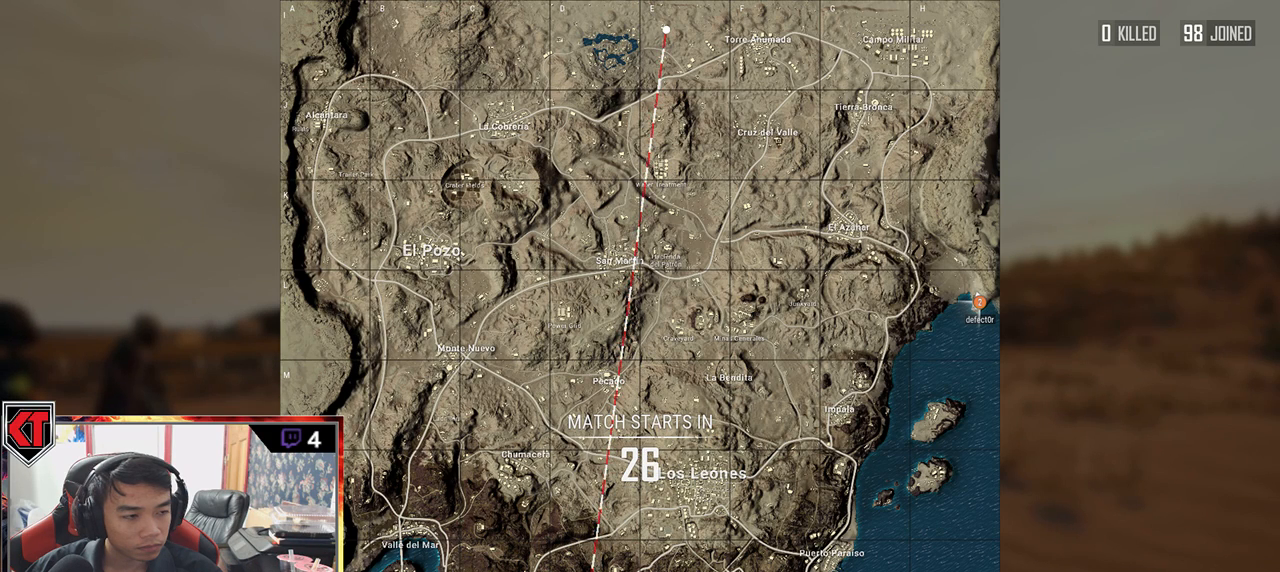
{"keys": [], "mouse": ["wheel"], "events": []}
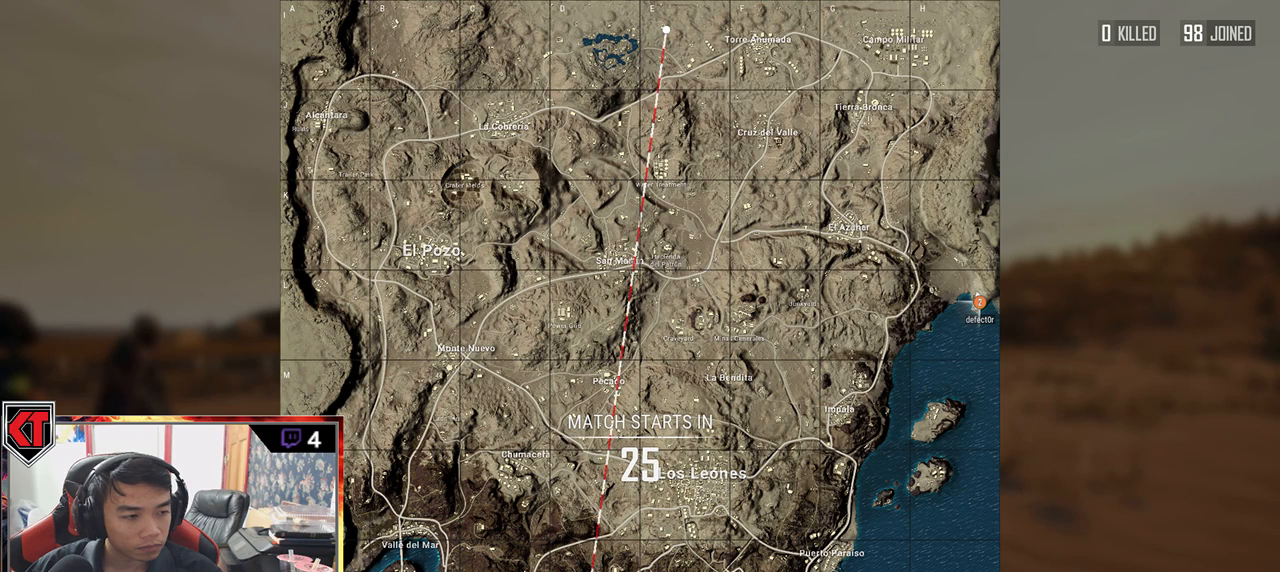
{"keys": [], "mouse": ["wheel"], "events": []}
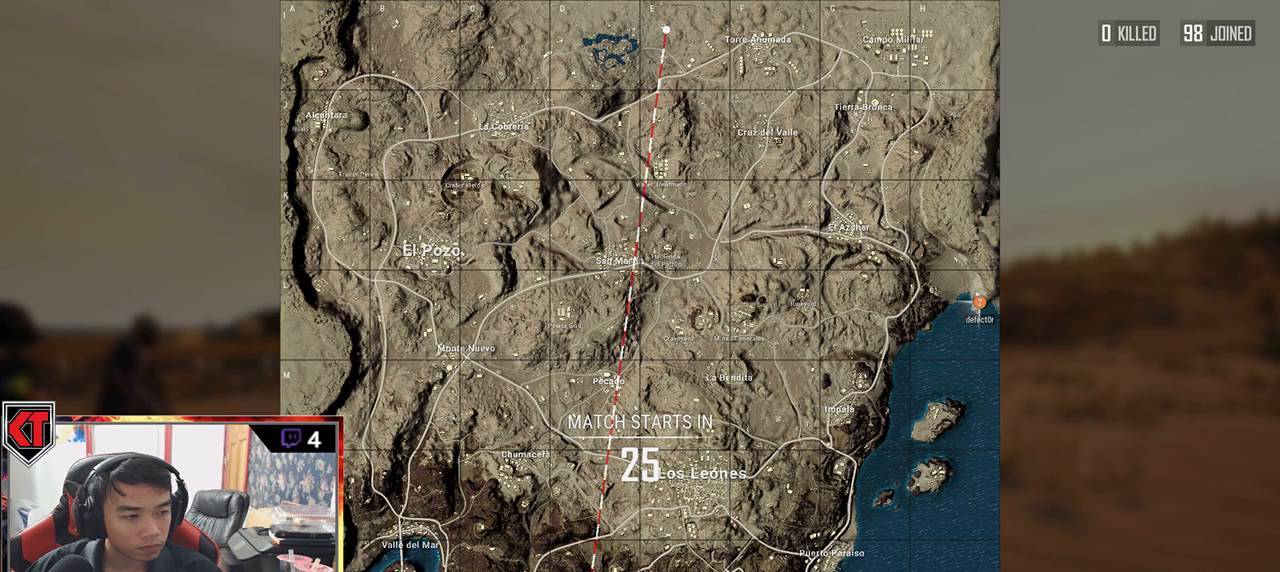
{"keys": [], "mouse": [], "events": [[300, "mouse_wheel", "up"]]}
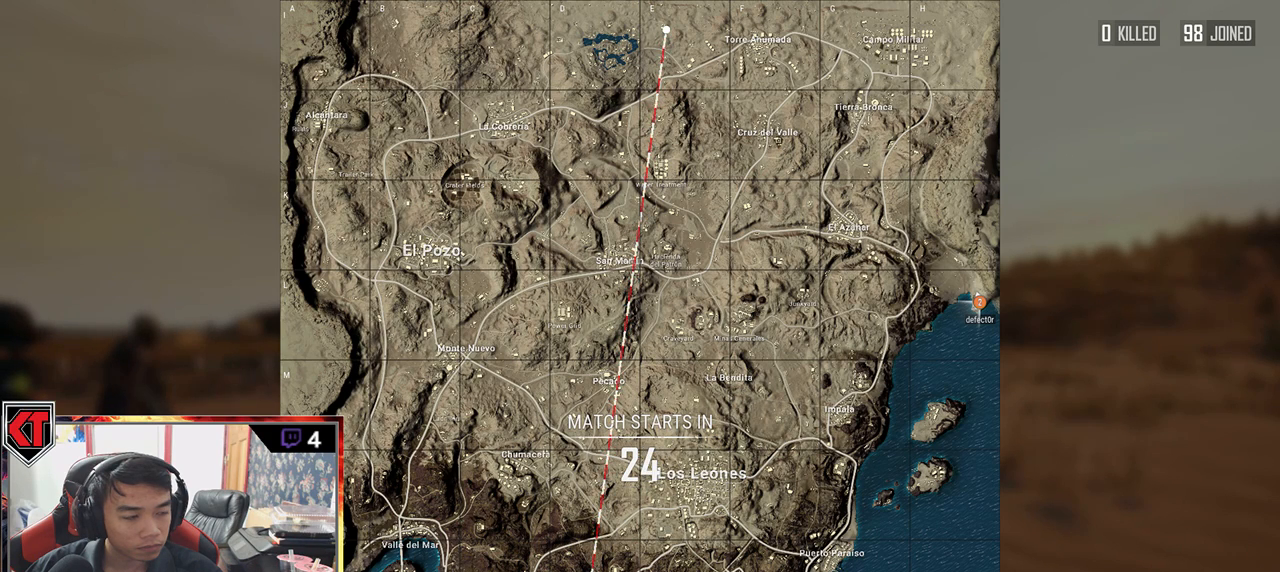
{"keys": [], "mouse": [], "events": []}
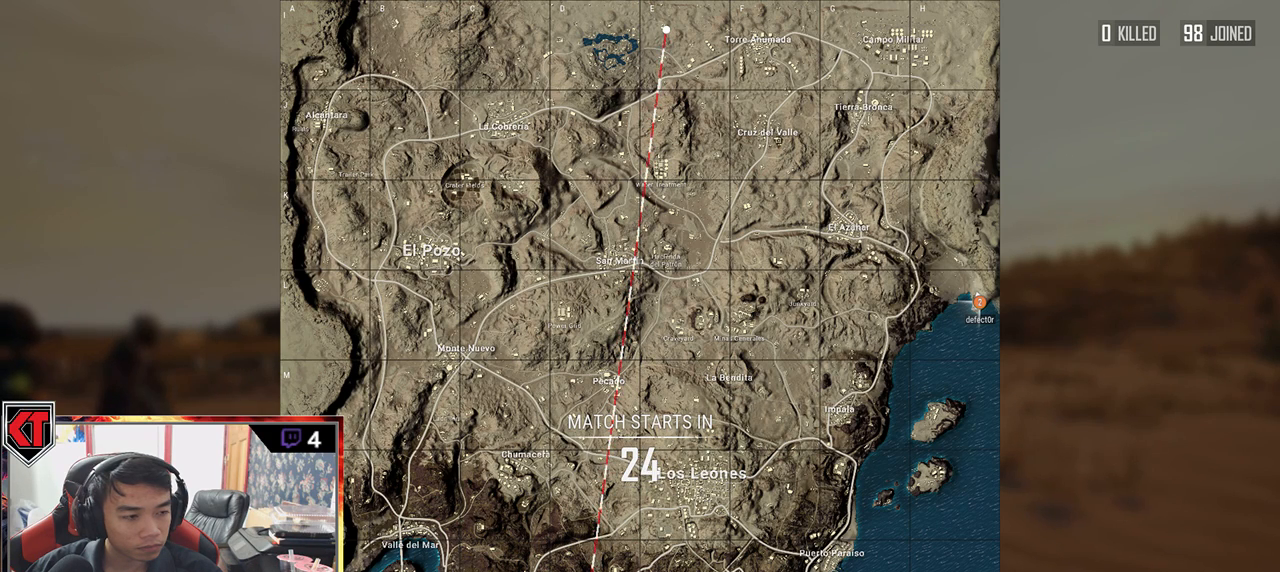
{"keys": [], "mouse": [], "events": []}